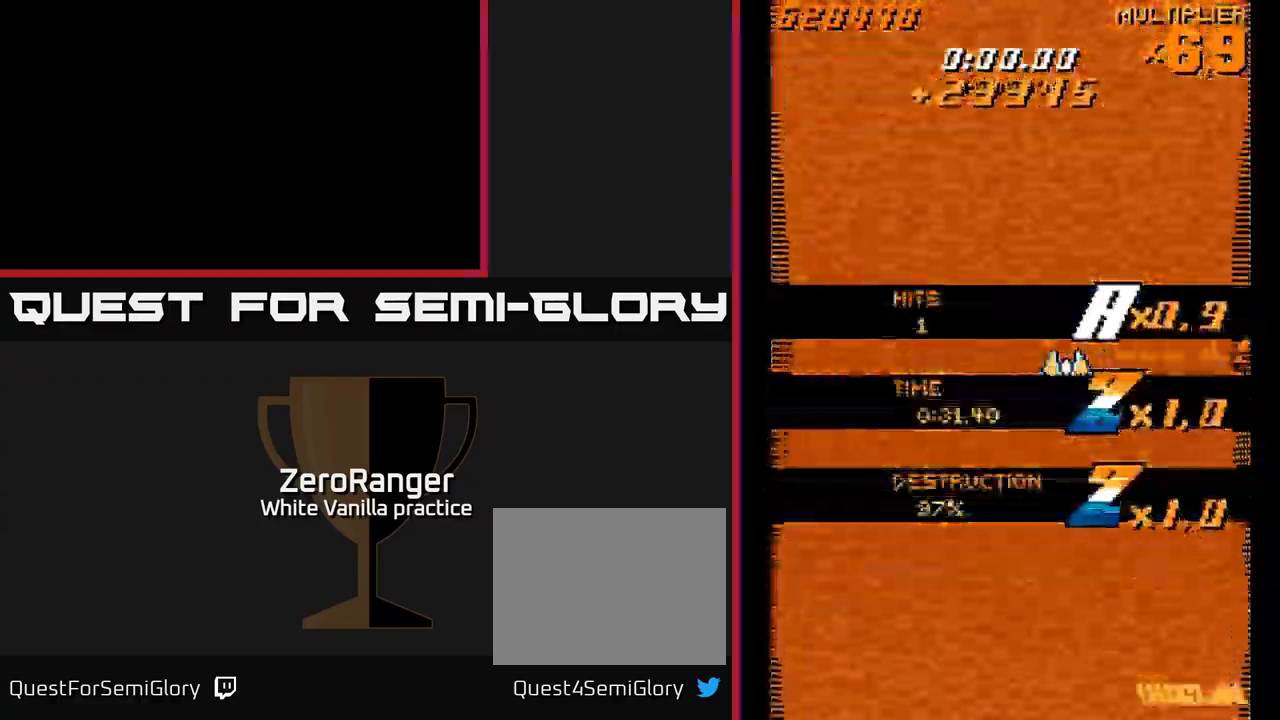
Gameplay with a controller (Xbox layout); each line is a JSON object with the inputs held at the frame after it. "events" lists button and stick changes between this image and that frame as [ms after this image, input, new state], when the widget could be followed in between. Not read: left_stick.
{"buttons": [], "right_stick": "center", "events": [[150, "DPAD_DOWN", "down"], [216, "DPAD_LEFT", "down"], [333, "DPAD_DOWN", "up"], [350, "DPAD_LEFT", "up"]]}
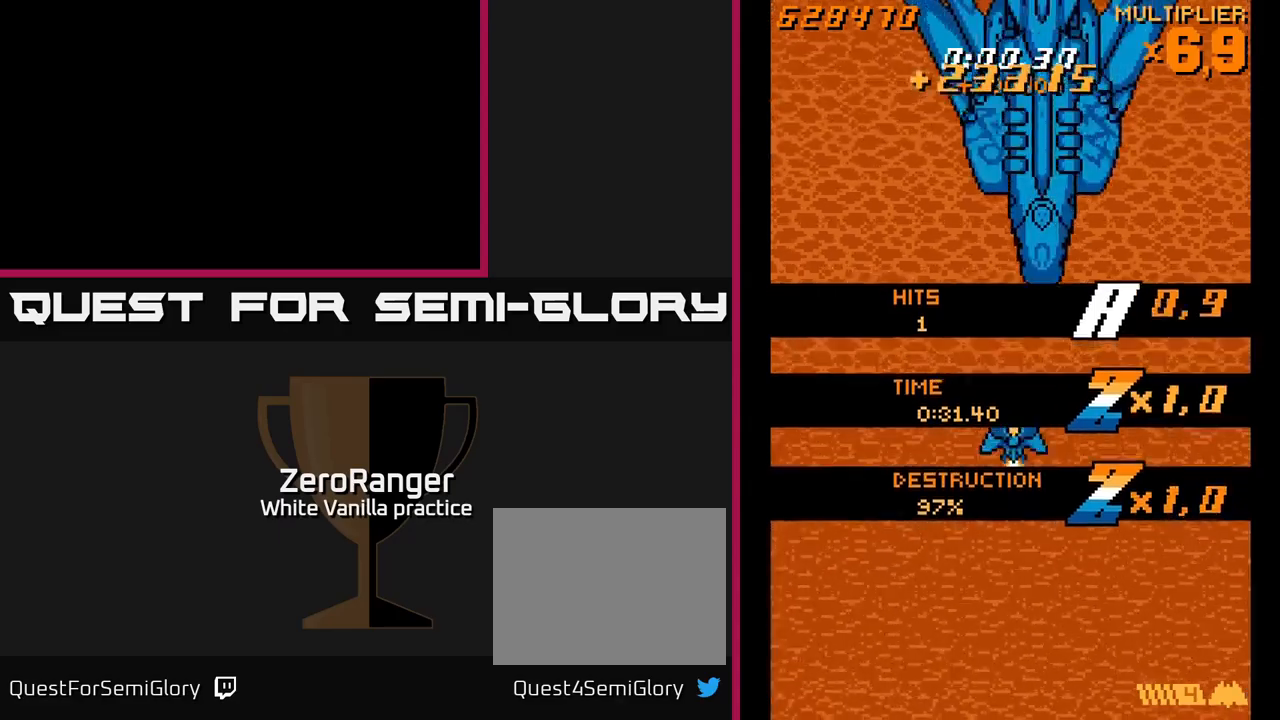
{"buttons": ["X"], "right_stick": "center", "events": [[183, "X", "down"]]}
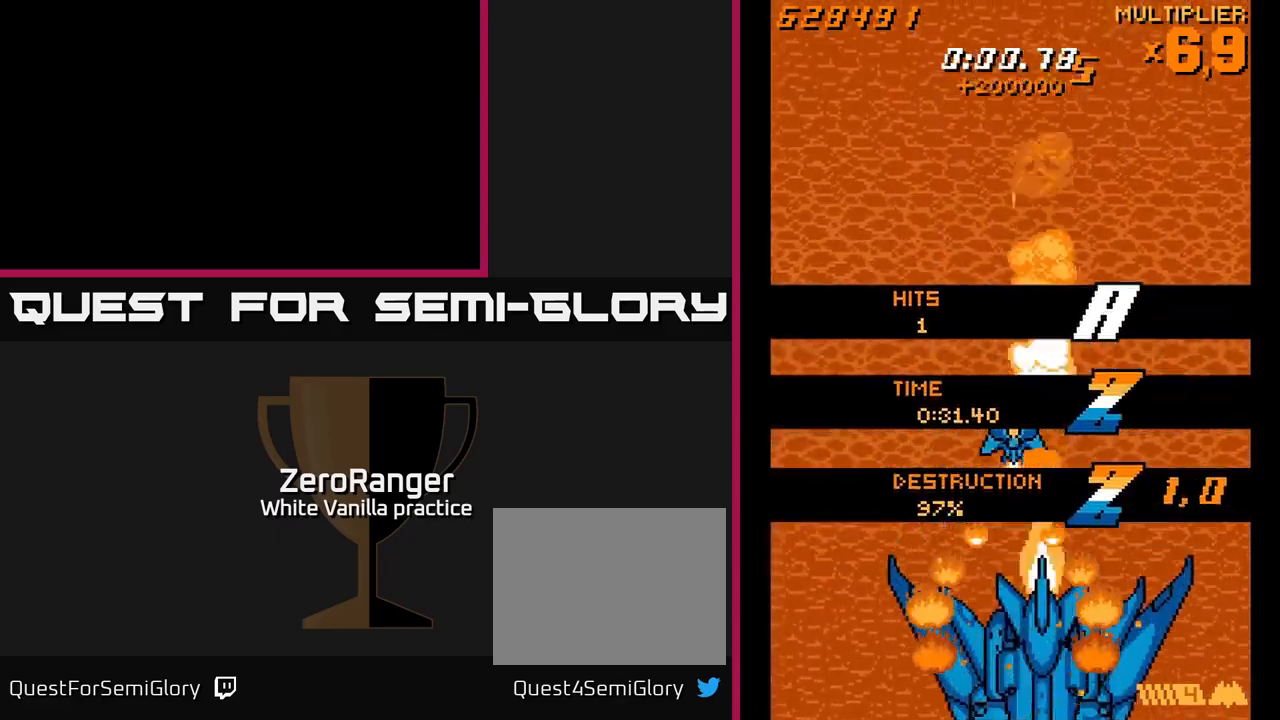
{"buttons": ["X"], "right_stick": "center", "events": []}
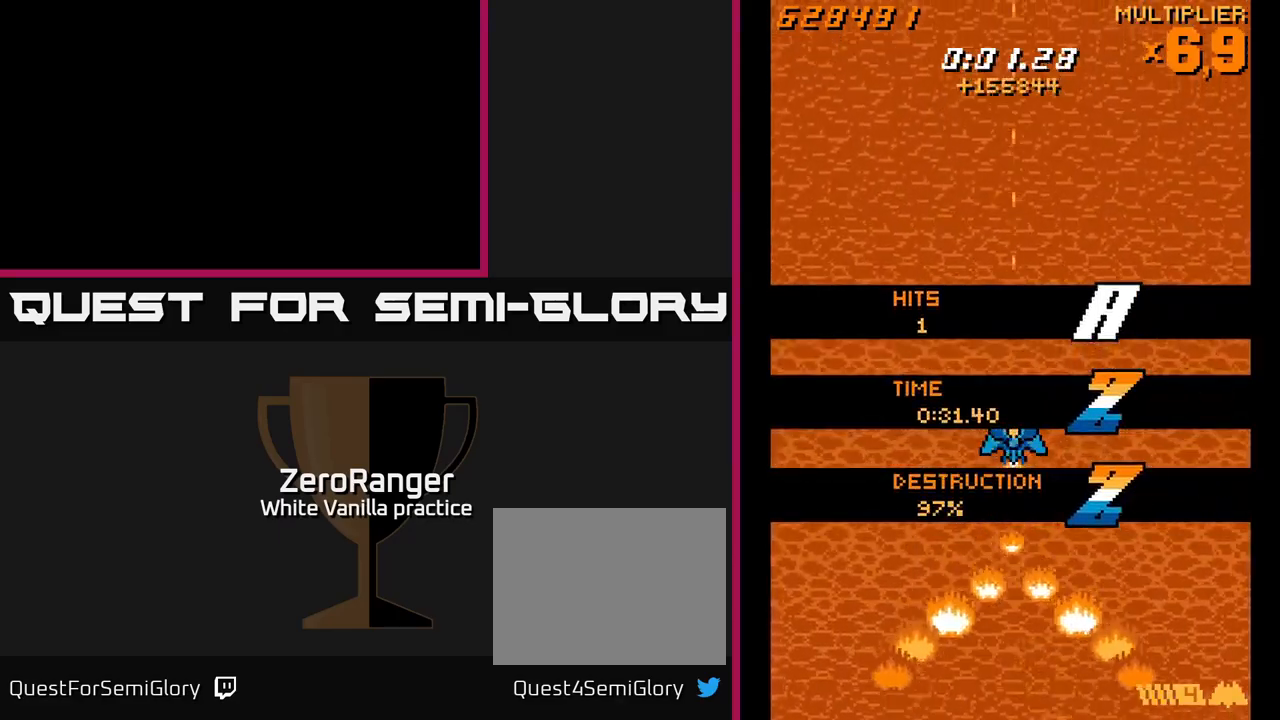
{"buttons": ["X"], "right_stick": "center", "events": [[133, "DPAD_DOWN", "down"], [400, "DPAD_DOWN", "up"]]}
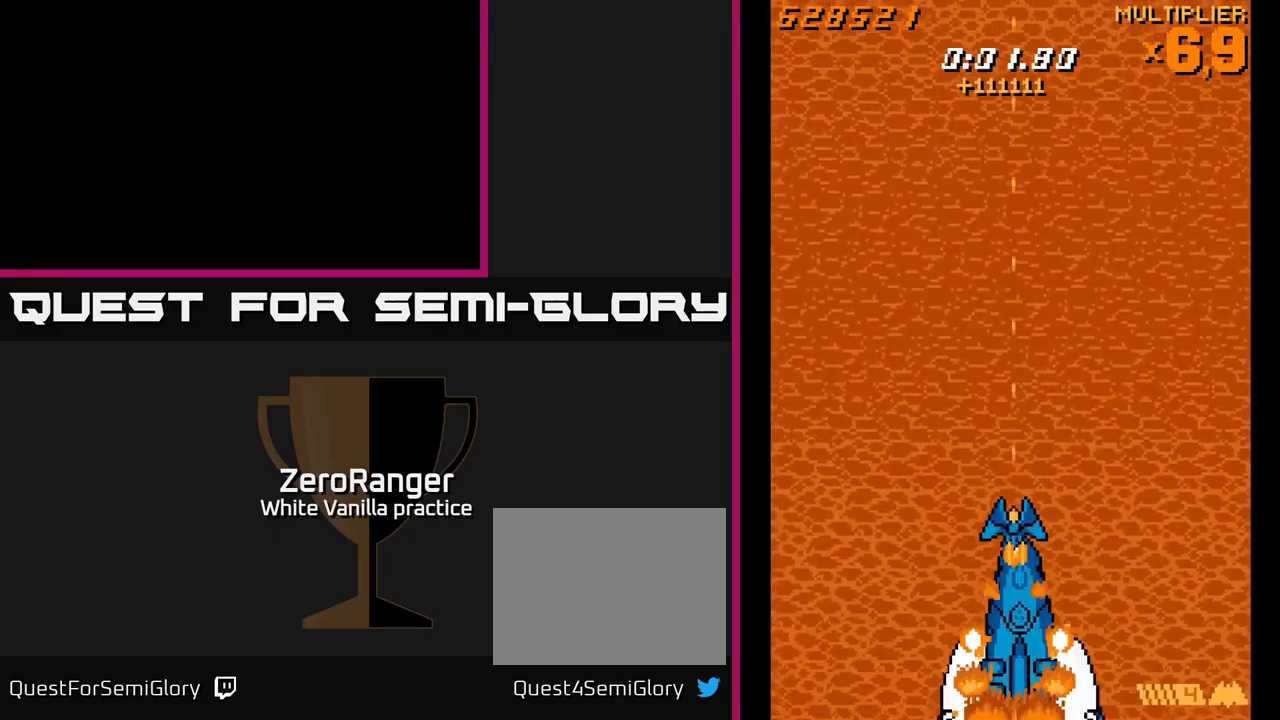
{"buttons": ["X"], "right_stick": "center", "events": []}
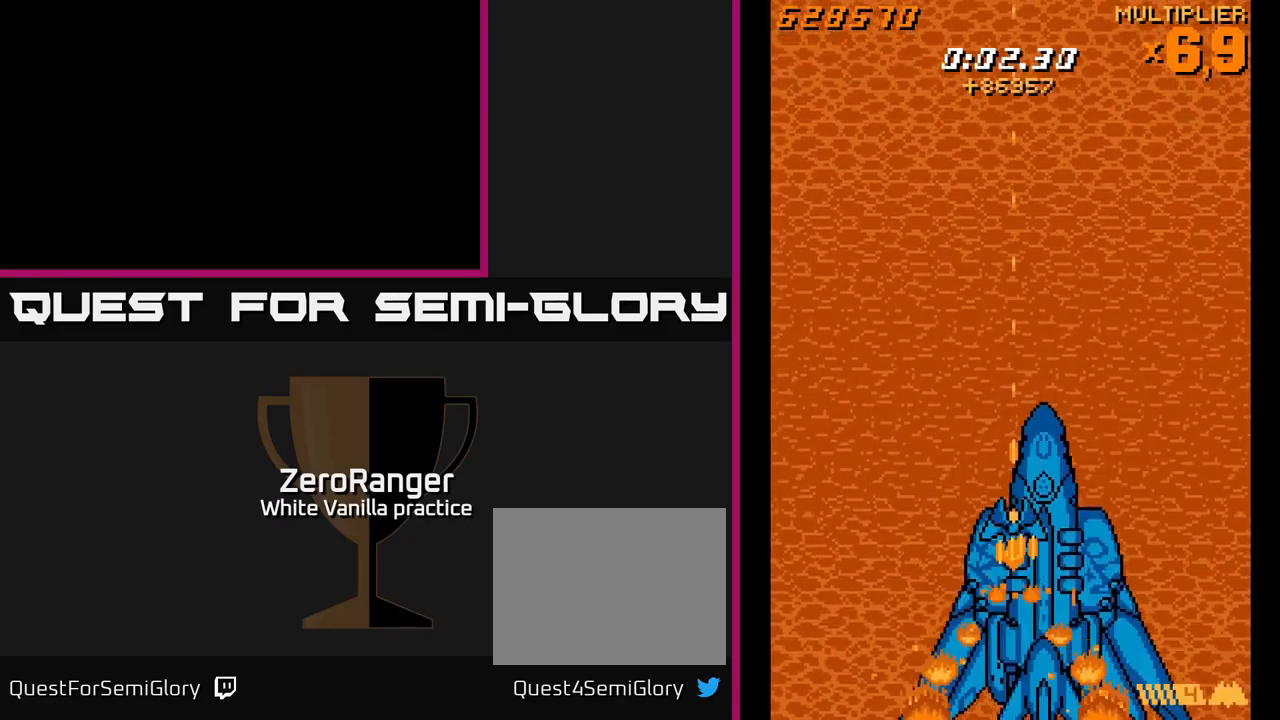
{"buttons": ["X", "DPAD_UP", "DPAD_LEFT"], "right_stick": "center", "events": [[50, "DPAD_LEFT", "down"], [117, "DPAD_UP", "down"], [233, "DPAD_LEFT", "up"], [233, "DPAD_UP", "up"], [467, "DPAD_LEFT", "down"], [467, "DPAD_UP", "down"]]}
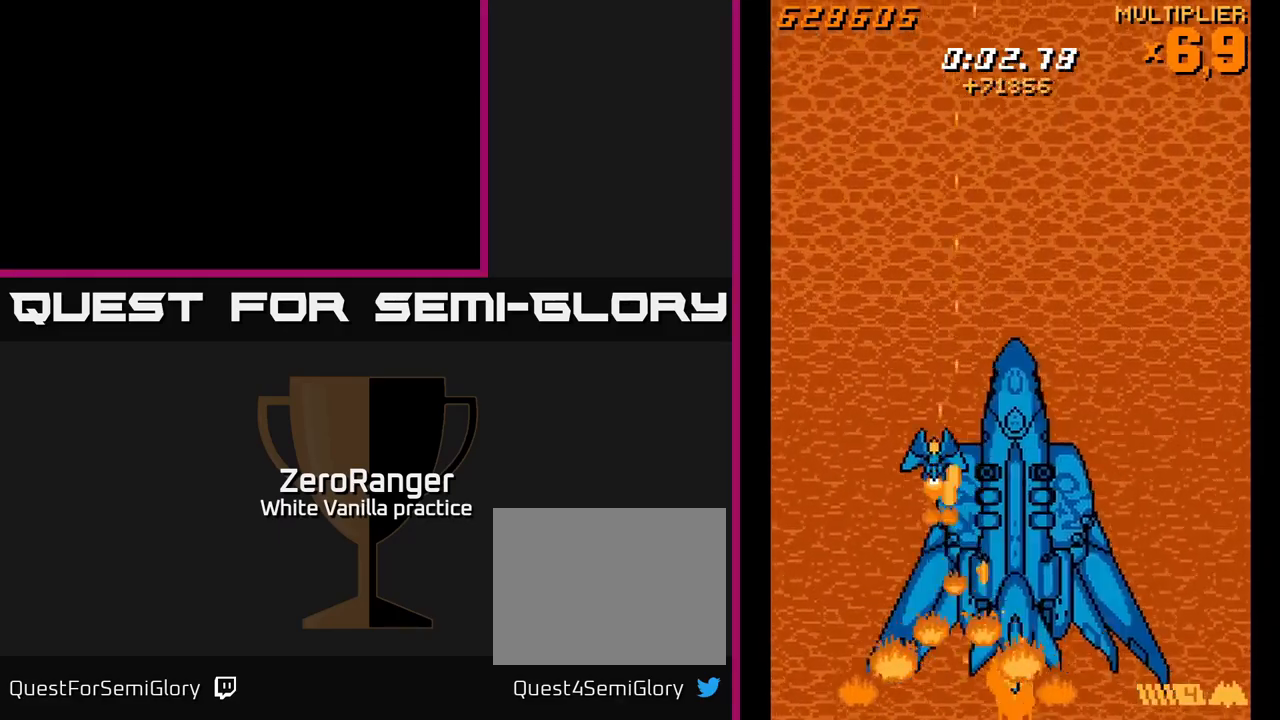
{"buttons": ["X"], "right_stick": "center", "events": [[67, "DPAD_UP", "up"], [83, "DPAD_LEFT", "up"], [300, "DPAD_LEFT", "down"], [317, "DPAD_UP", "down"], [450, "DPAD_UP", "up"], [467, "DPAD_LEFT", "up"]]}
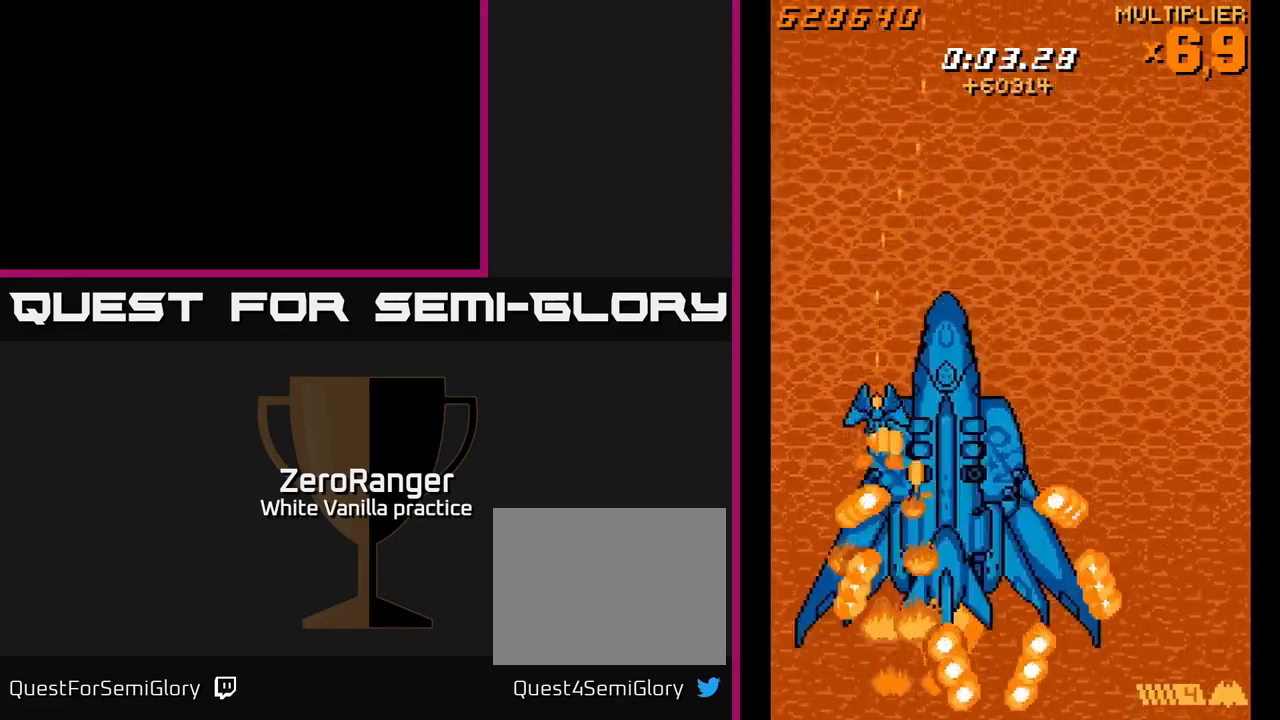
{"buttons": ["X", "DPAD_UP"], "right_stick": "center", "events": [[67, "DPAD_UP", "down"], [200, "DPAD_UP", "up"], [300, "DPAD_UP", "down"], [350, "DPAD_RIGHT", "down"], [467, "DPAD_RIGHT", "up"]]}
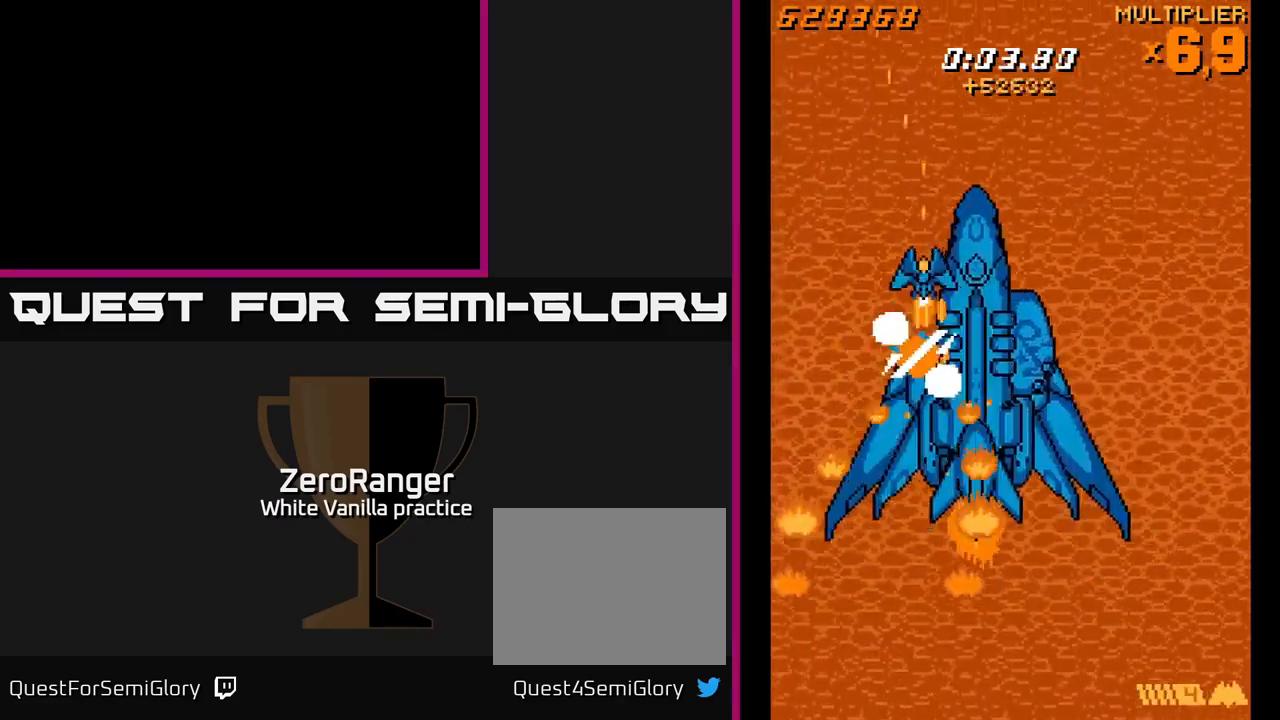
{"buttons": ["X", "DPAD_RIGHT"], "right_stick": "center", "events": [[67, "DPAD_RIGHT", "down"], [67, "DPAD_UP", "up"], [100, "DPAD_UP", "down"], [117, "DPAD_UP", "up"], [333, "DPAD_UP", "down"], [467, "DPAD_UP", "up"]]}
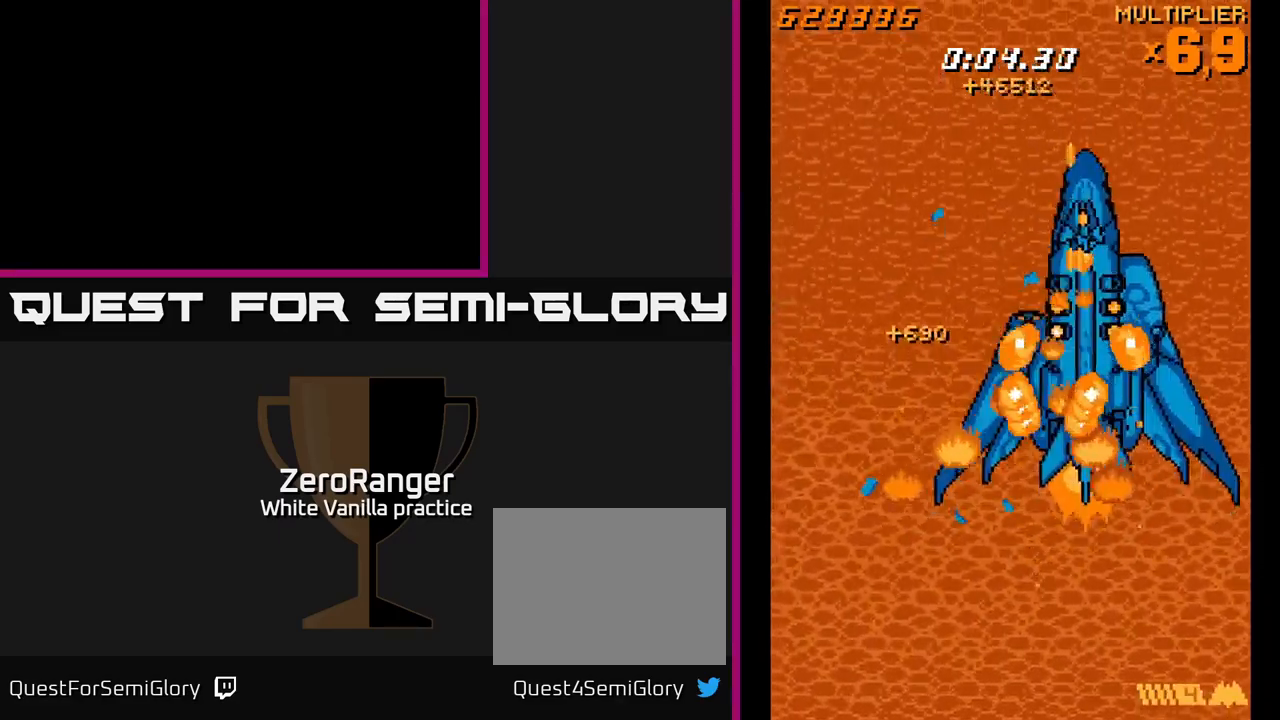
{"buttons": ["X"], "right_stick": "center", "events": [[283, "DPAD_RIGHT", "up"], [300, "DPAD_UP", "down"], [400, "DPAD_UP", "up"]]}
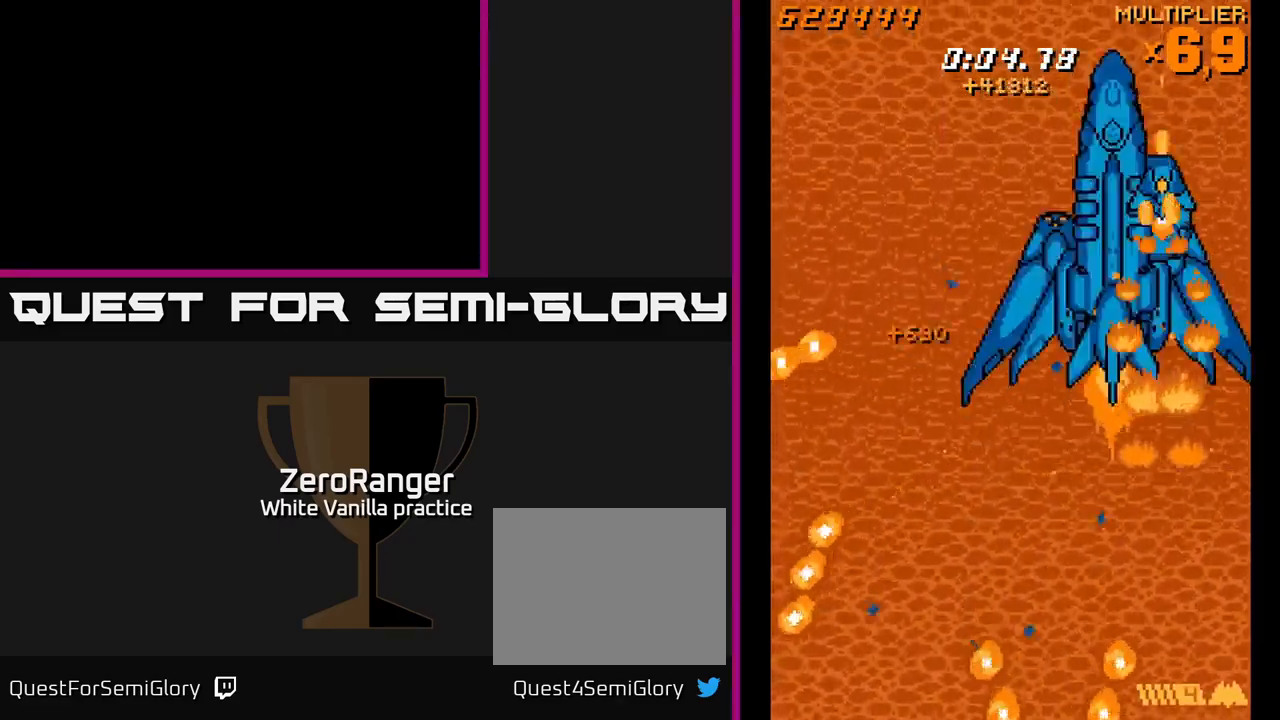
{"buttons": ["X", "DPAD_UP", "DPAD_LEFT"], "right_stick": "center", "events": [[133, "DPAD_UP", "down"], [183, "DPAD_LEFT", "down"], [267, "DPAD_UP", "up"], [483, "DPAD_UP", "down"]]}
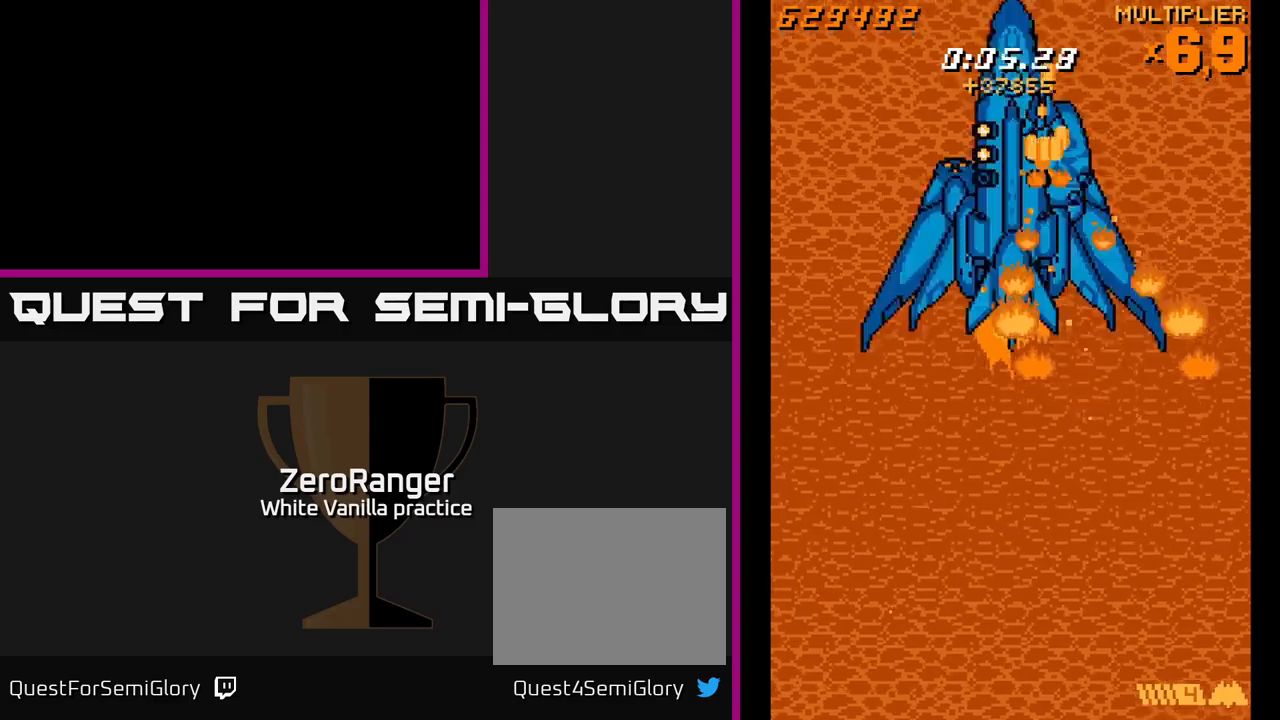
{"buttons": ["X", "DPAD_DOWN"], "right_stick": "center", "events": [[117, "DPAD_UP", "up"], [134, "DPAD_LEFT", "up"], [334, "DPAD_LEFT", "down"], [334, "DPAD_UP", "down"], [367, "DPAD_UP", "up"], [400, "DPAD_LEFT", "up"], [434, "DPAD_DOWN", "down"]]}
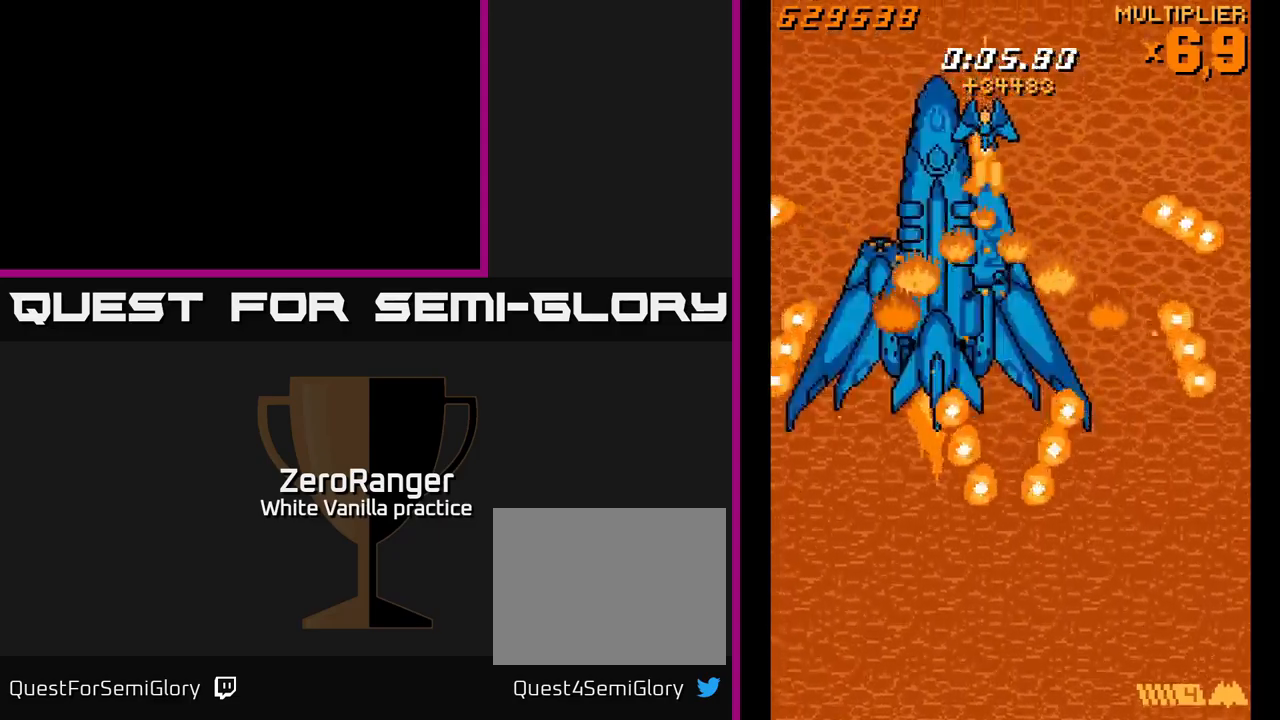
{"buttons": ["X", "DPAD_DOWN"], "right_stick": "center", "events": [[50, "DPAD_RIGHT", "down"], [117, "DPAD_RIGHT", "up"], [334, "DPAD_RIGHT", "down"], [467, "DPAD_RIGHT", "up"]]}
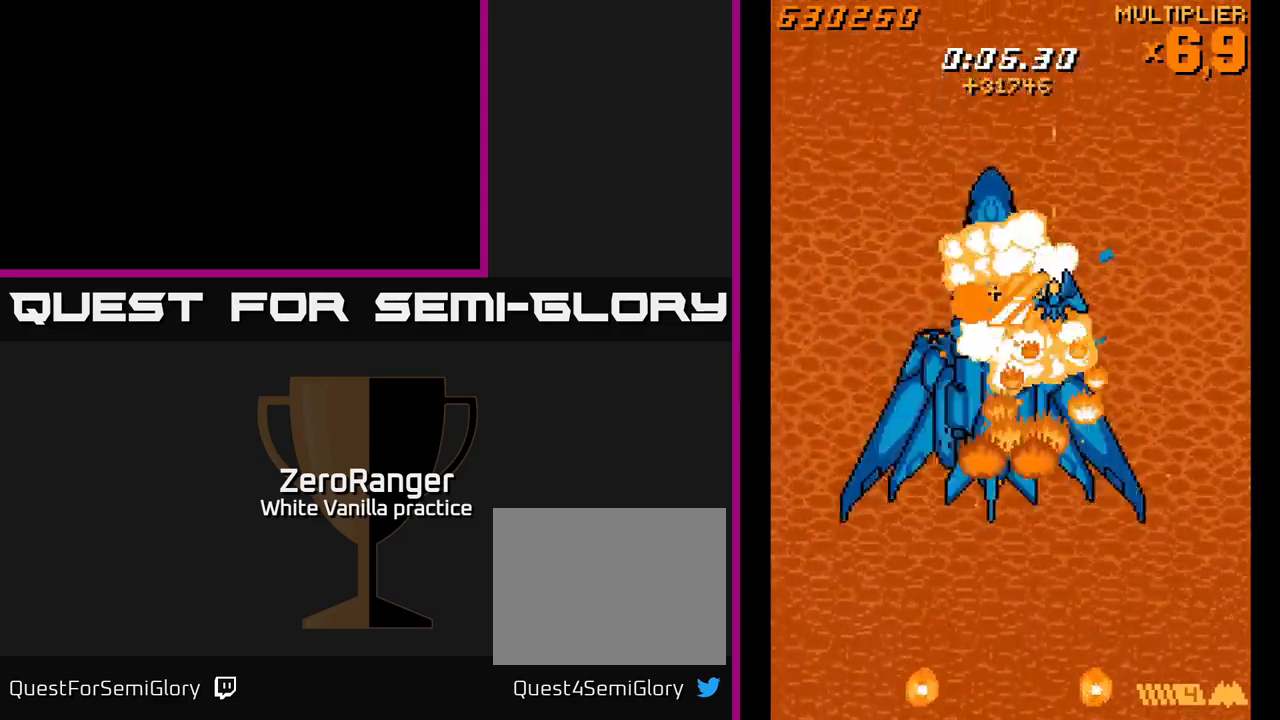
{"buttons": ["X"], "right_stick": "center", "events": [[67, "DPAD_LEFT", "down"], [100, "DPAD_DOWN", "up"], [200, "DPAD_LEFT", "up"], [234, "DPAD_RIGHT", "down"], [250, "DPAD_RIGHT", "up"]]}
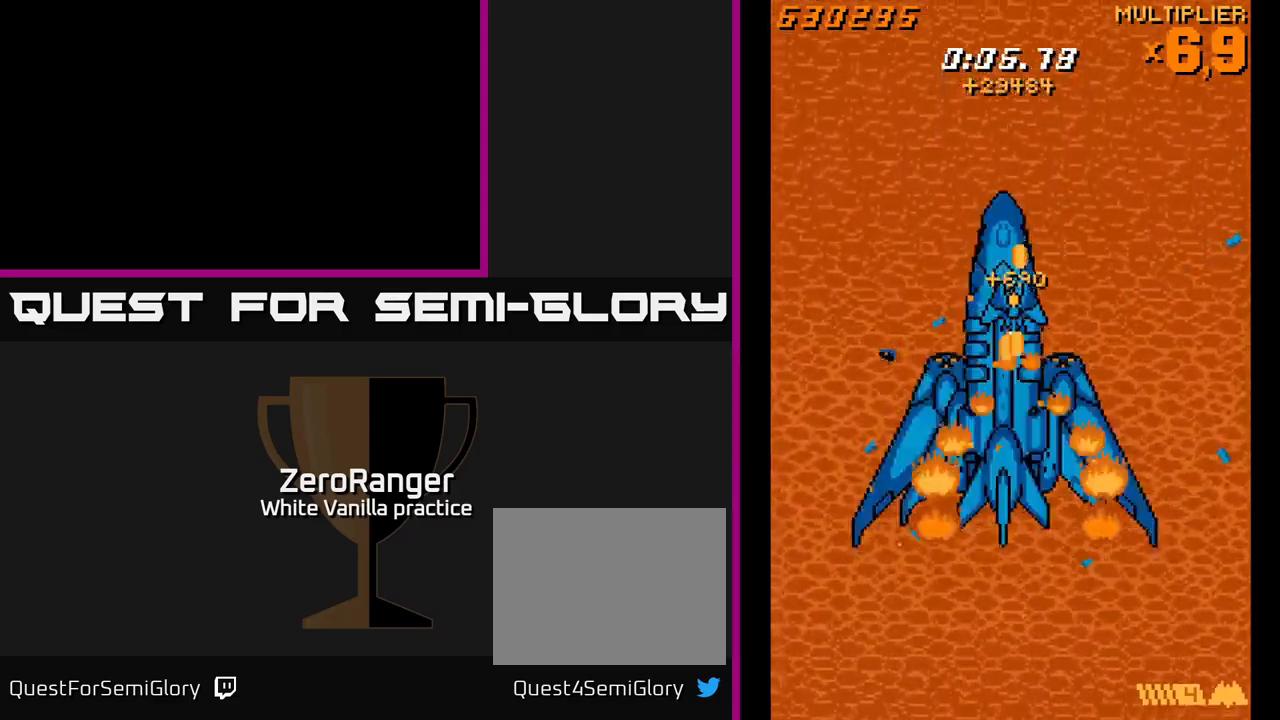
{"buttons": ["X"], "right_stick": "center", "events": [[34, "DPAD_LEFT", "down"], [84, "DPAD_LEFT", "up"]]}
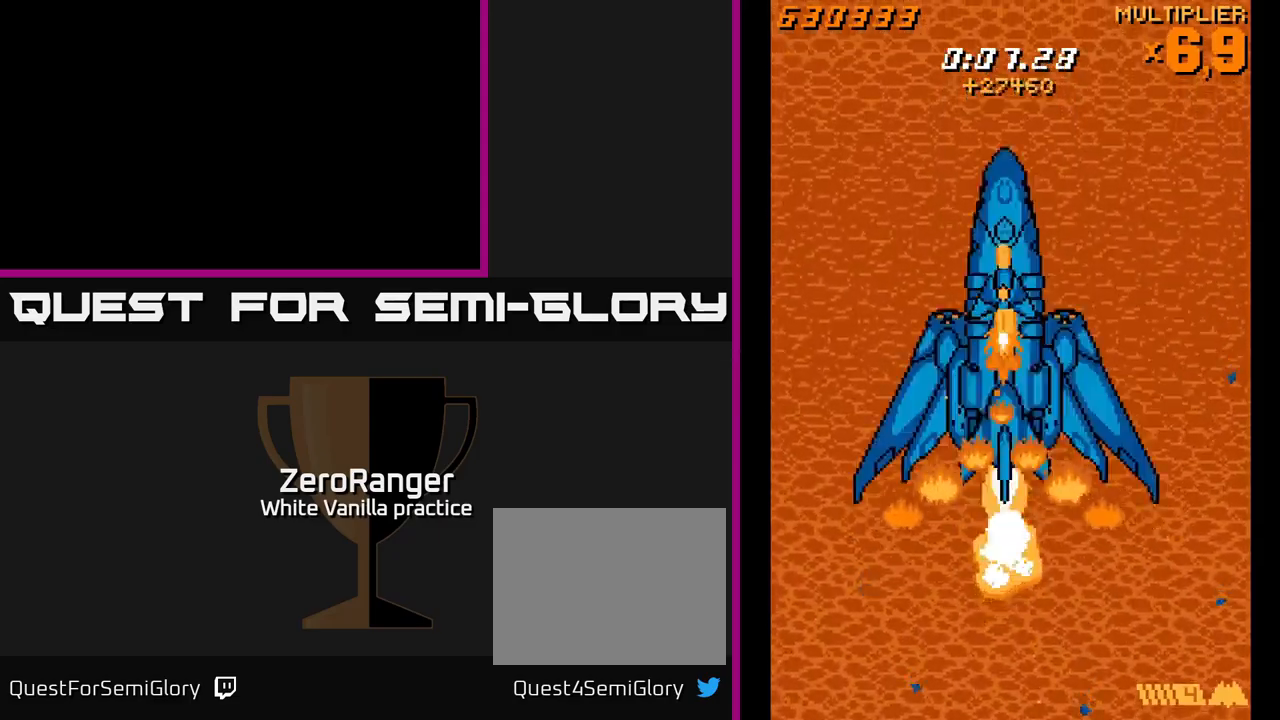
{"buttons": ["X", "DPAD_UP"], "right_stick": "center", "events": [[34, "DPAD_UP", "down"], [134, "DPAD_UP", "up"], [217, "DPAD_UP", "down"]]}
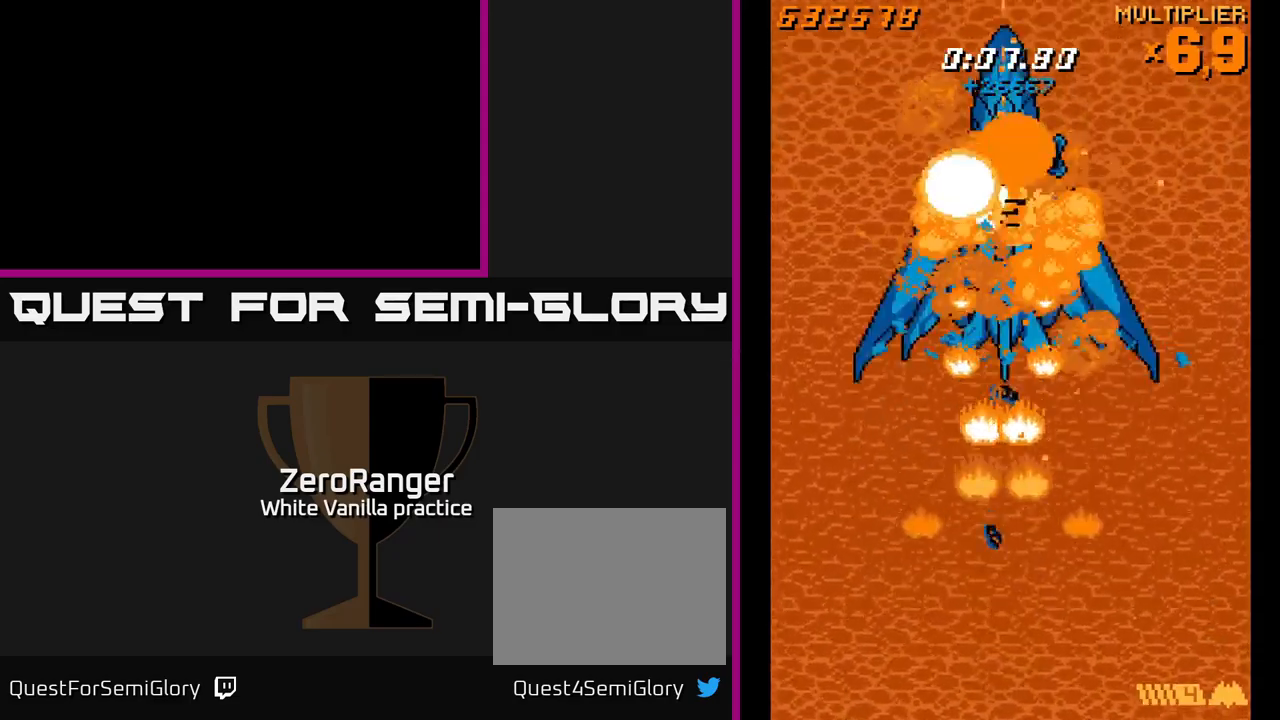
{"buttons": ["X", "DPAD_DOWN"], "right_stick": "center", "events": [[100, "DPAD_UP", "up"], [284, "DPAD_DOWN", "down"], [334, "DPAD_DOWN", "up"], [484, "DPAD_DOWN", "down"]]}
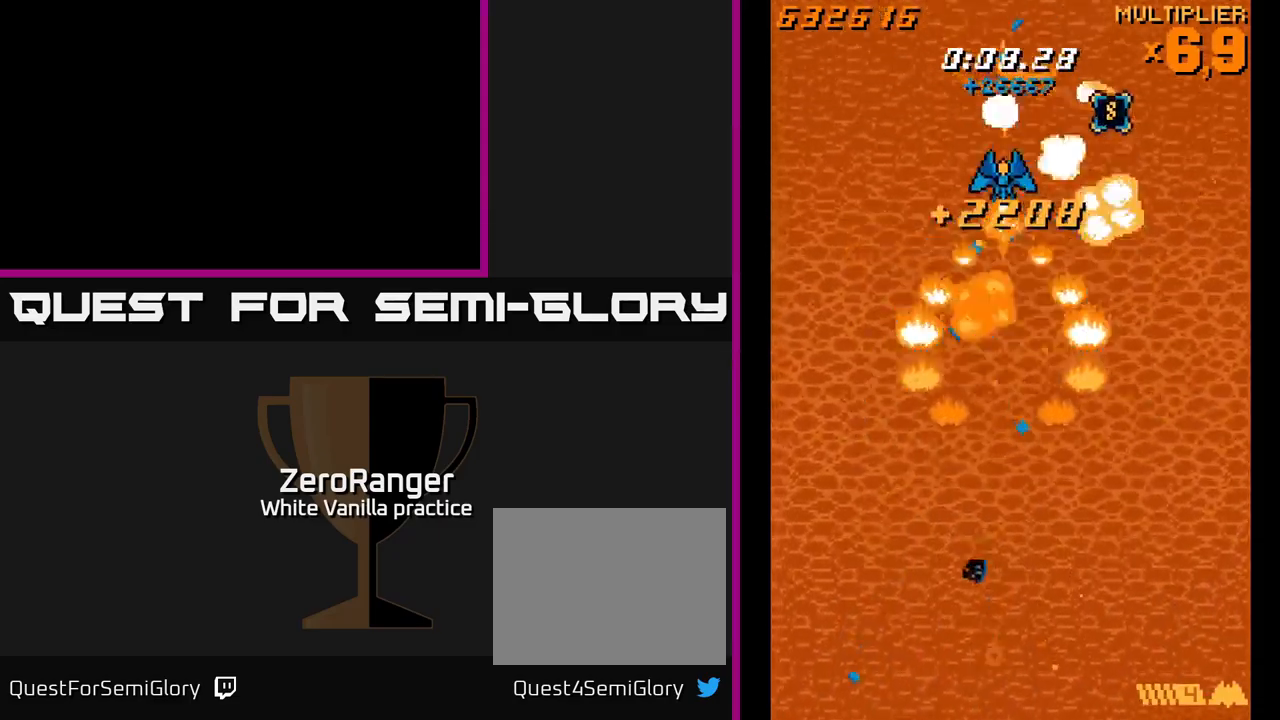
{"buttons": ["X", "DPAD_DOWN"], "right_stick": "center", "events": []}
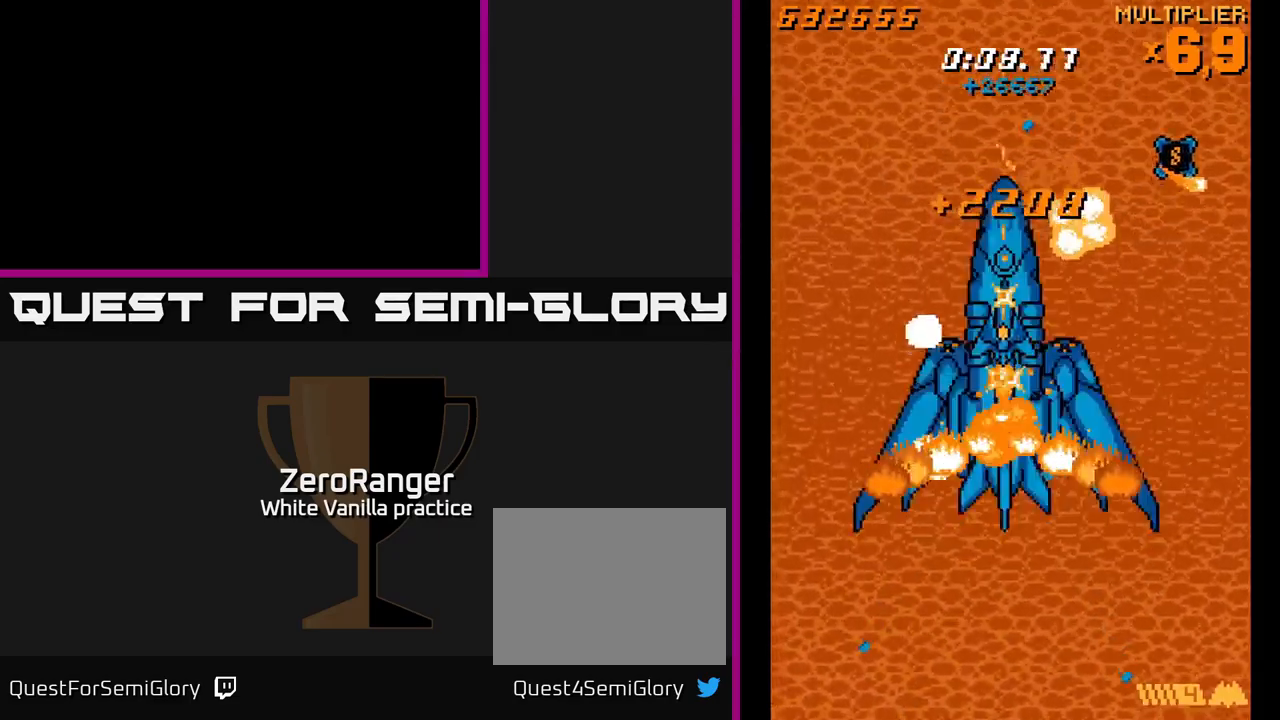
{"buttons": ["X", "DPAD_DOWN"], "right_stick": "center", "events": []}
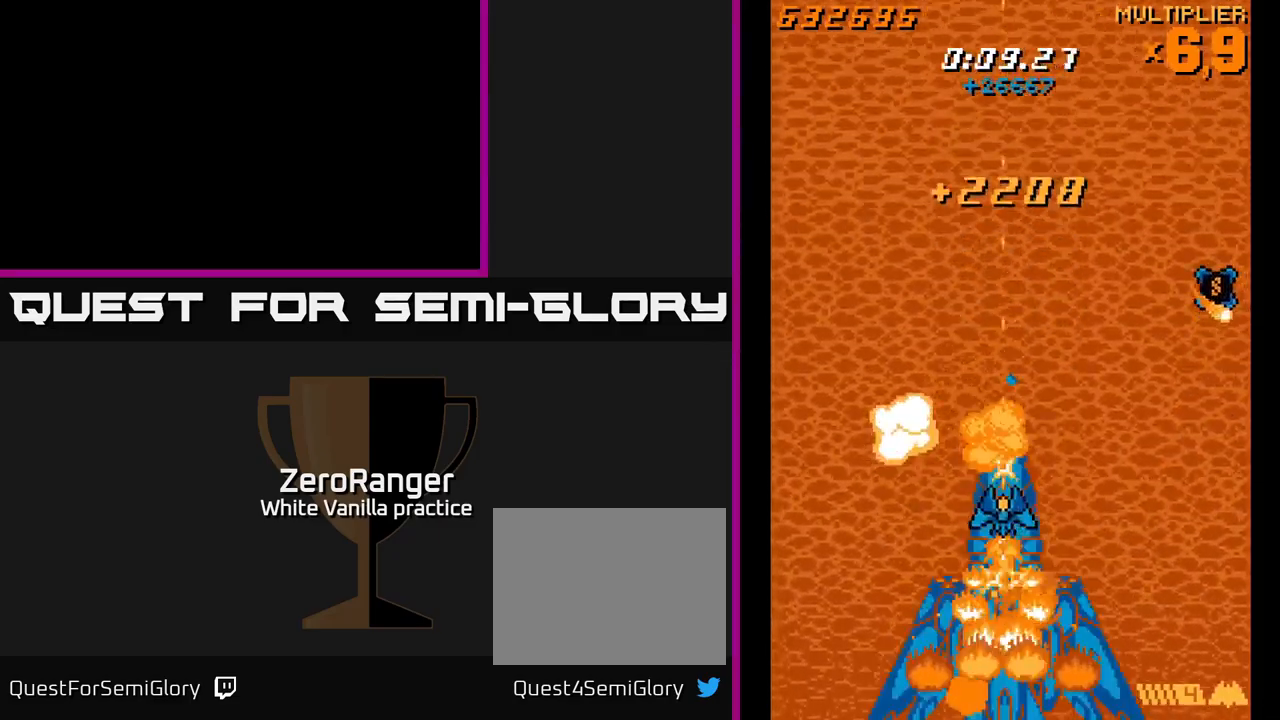
{"buttons": ["X", "DPAD_DOWN", "DPAD_RIGHT"], "right_stick": "center", "events": [[500, "DPAD_RIGHT", "down"]]}
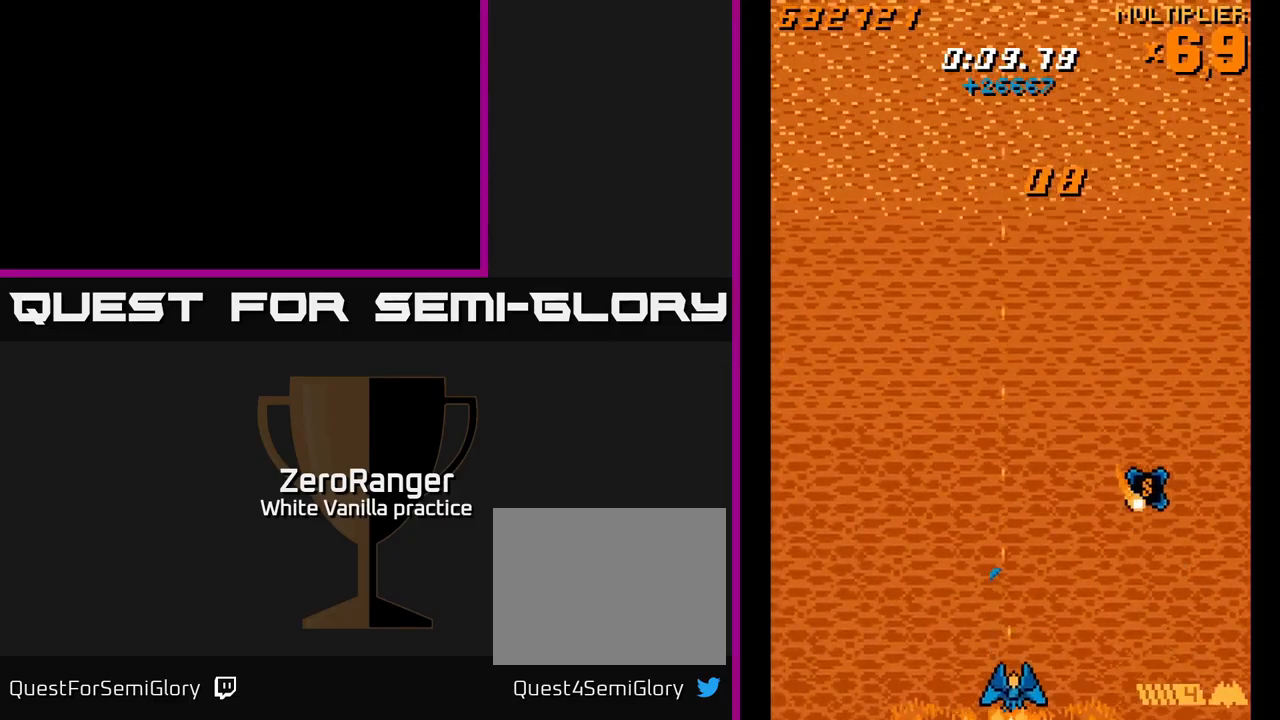
{"buttons": ["A", "DPAD_LEFT"], "right_stick": "center", "events": [[117, "DPAD_DOWN", "up"], [217, "A", "down"], [250, "DPAD_UP", "down"], [267, "X", "up"], [284, "DPAD_RIGHT", "up"], [417, "DPAD_LEFT", "down"], [434, "DPAD_UP", "up"]]}
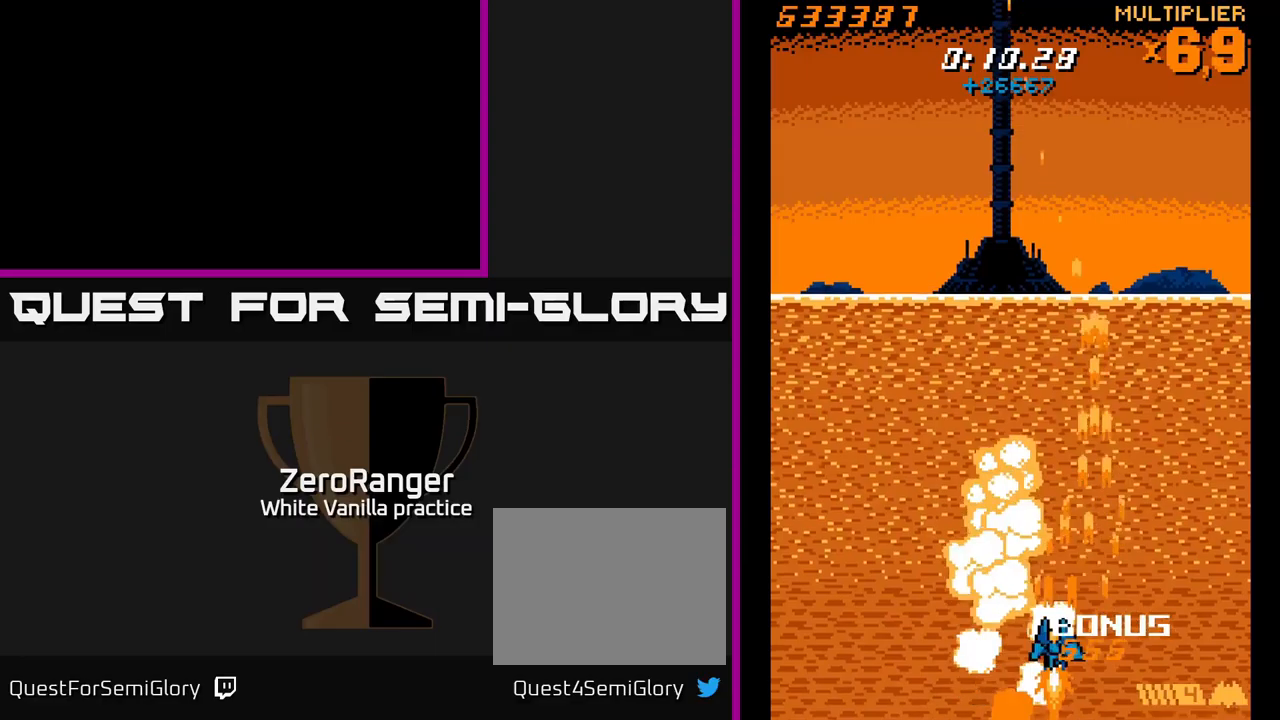
{"buttons": ["A", "DPAD_LEFT"], "right_stick": "center", "events": []}
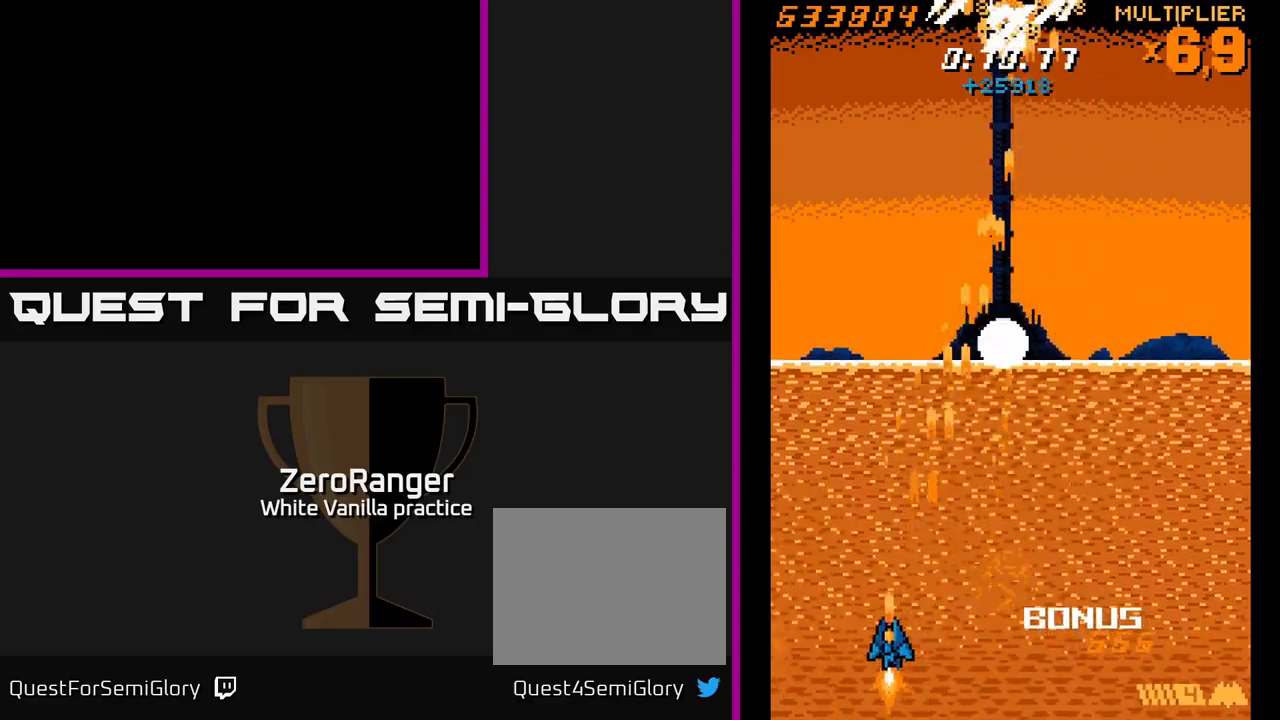
{"buttons": ["A", "DPAD_RIGHT"], "right_stick": "center", "events": [[83, "DPAD_LEFT", "up"], [100, "DPAD_DOWN", "down"], [116, "DPAD_RIGHT", "down"], [133, "DPAD_DOWN", "up"]]}
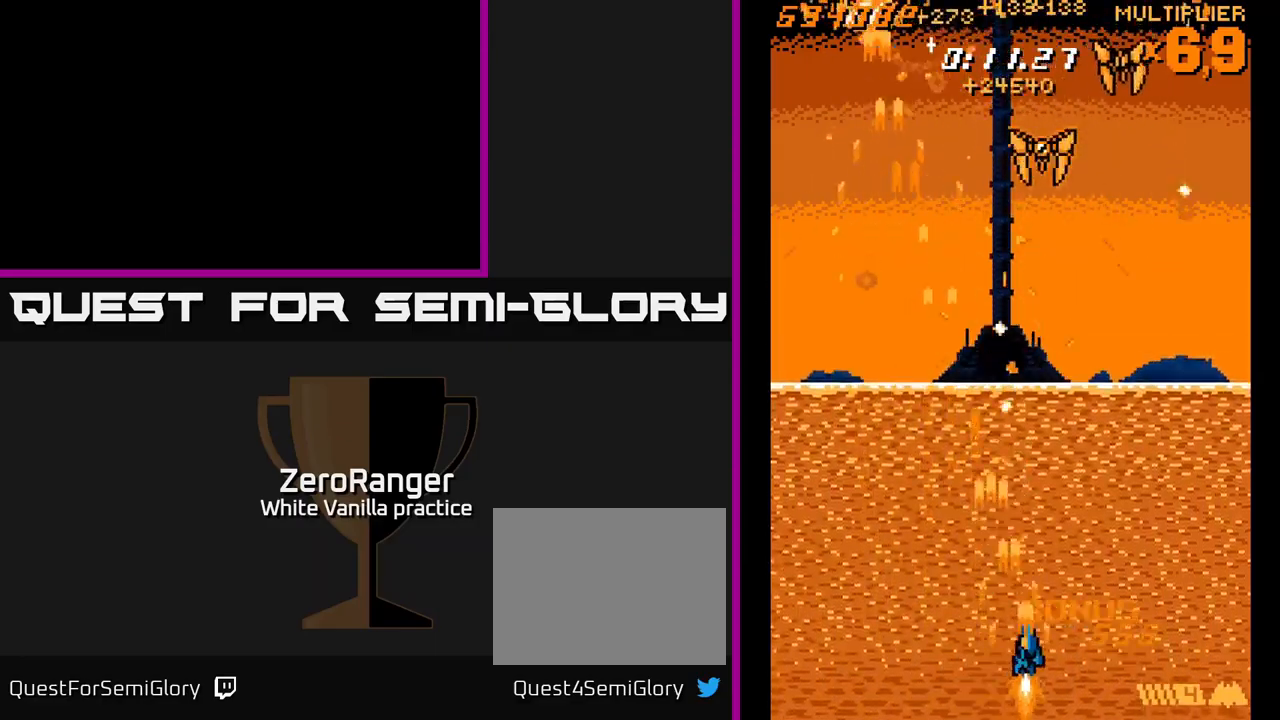
{"buttons": ["DPAD_LEFT"], "right_stick": "center", "events": [[150, "DPAD_RIGHT", "up"], [183, "DPAD_UP", "down"], [200, "DPAD_LEFT", "down"], [300, "DPAD_UP", "up"], [383, "A", "up"]]}
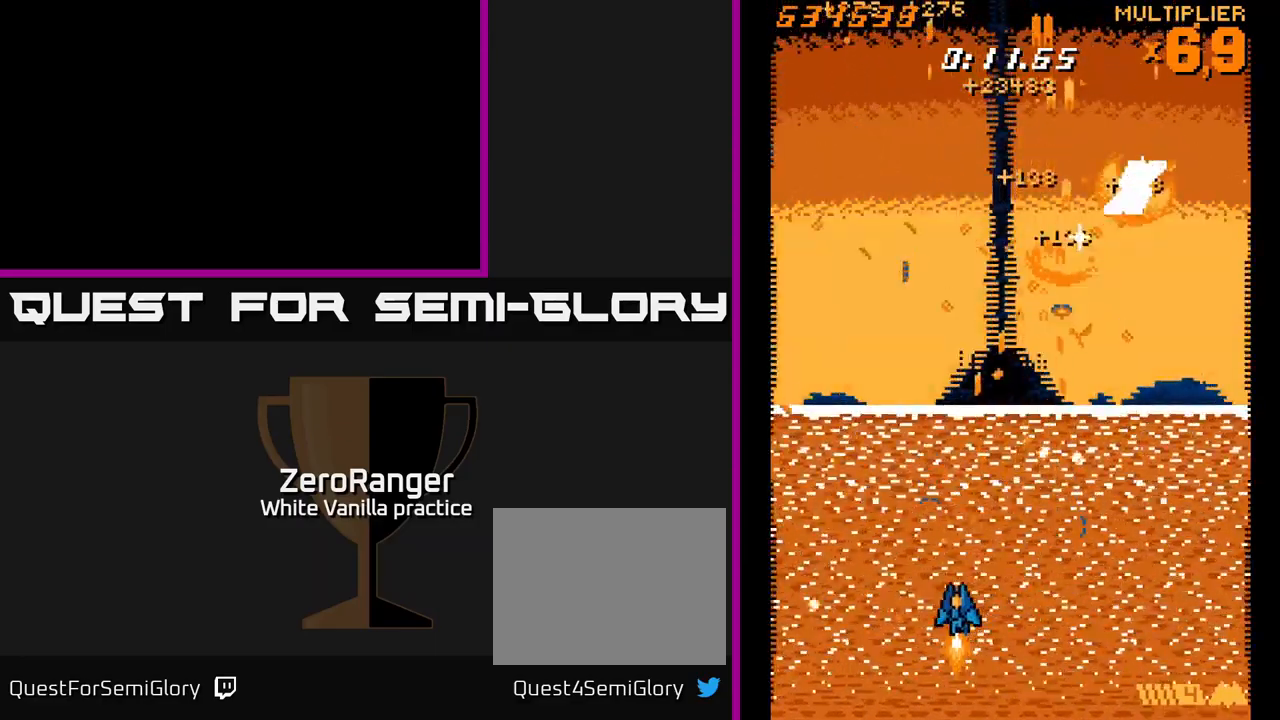
{"buttons": ["DPAD_RIGHT"], "right_stick": "center", "events": [[33, "DPAD_UP", "down"], [300, "DPAD_LEFT", "up"], [433, "DPAD_RIGHT", "down"], [500, "DPAD_UP", "up"]]}
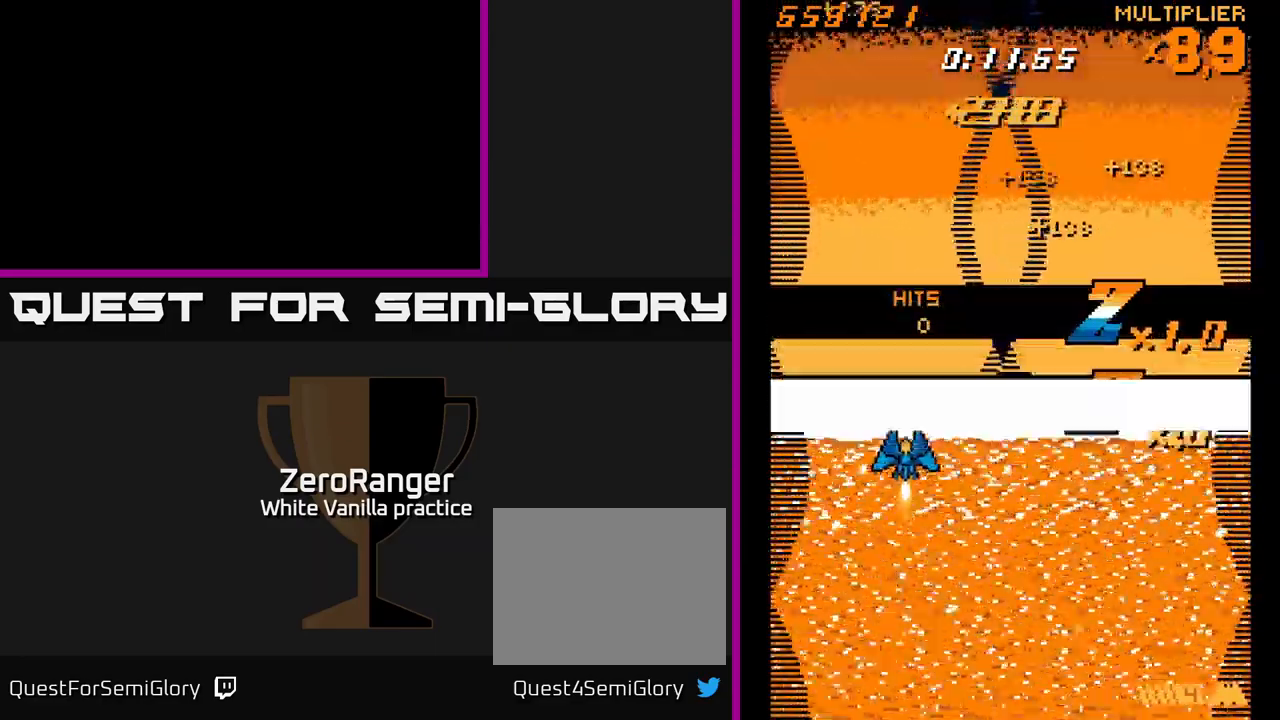
{"buttons": [], "right_stick": "center", "events": [[66, "DPAD_RIGHT", "up"]]}
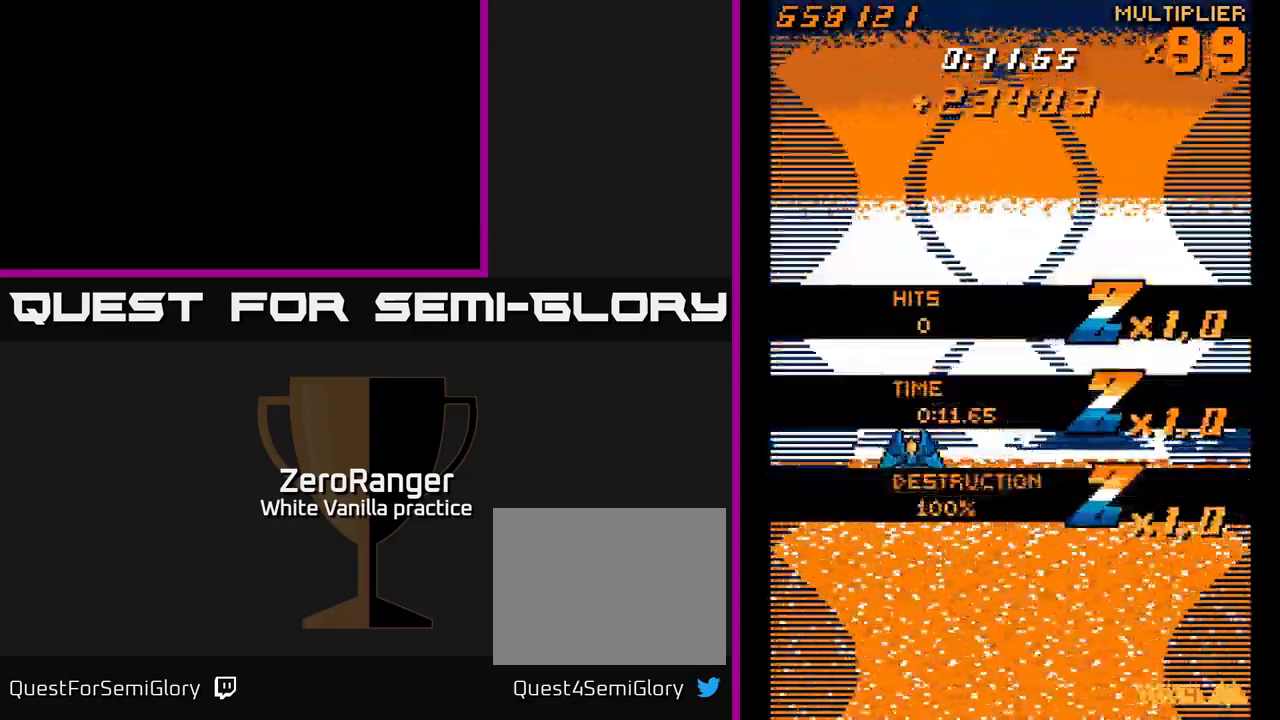
{"buttons": [], "right_stick": "center", "events": []}
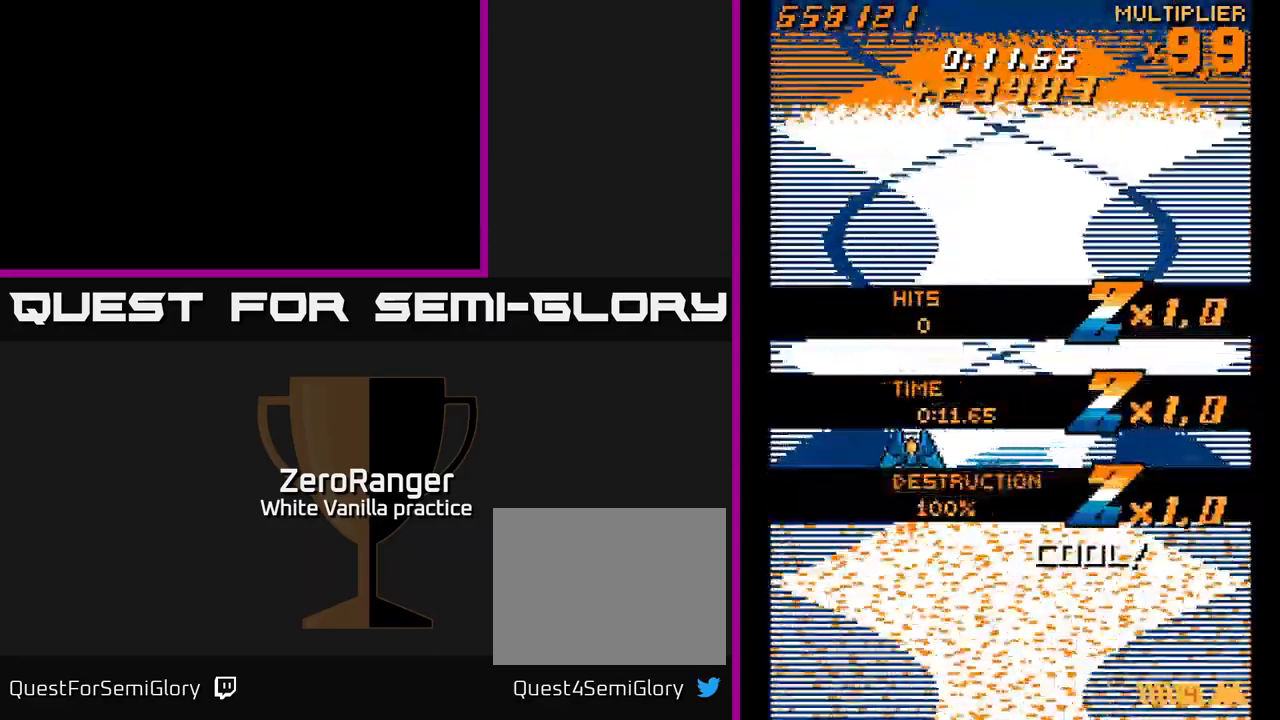
{"buttons": ["A", "DPAD_DOWN", "DPAD_RIGHT"], "right_stick": "center", "events": [[400, "DPAD_DOWN", "down"], [450, "A", "down"], [466, "DPAD_RIGHT", "down"]]}
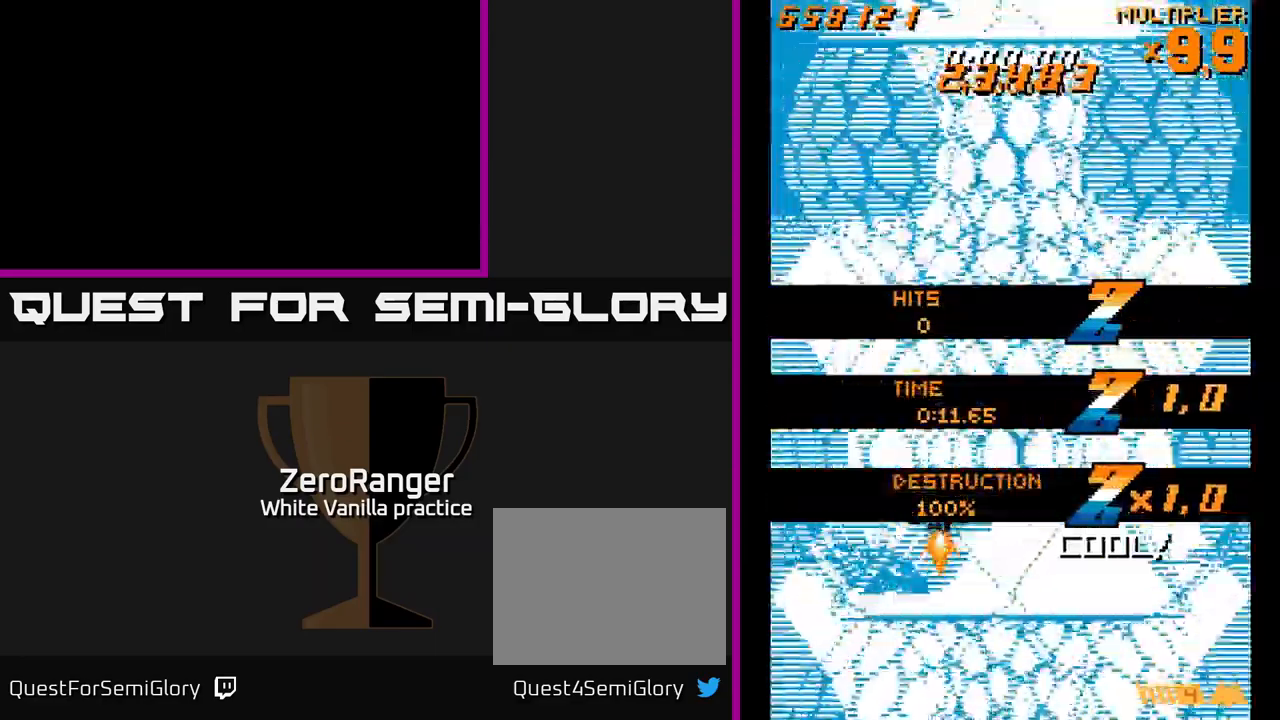
{"buttons": ["A", "DPAD_UP"], "right_stick": "center", "events": [[100, "DPAD_RIGHT", "up"], [116, "DPAD_DOWN", "up"], [400, "DPAD_UP", "down"]]}
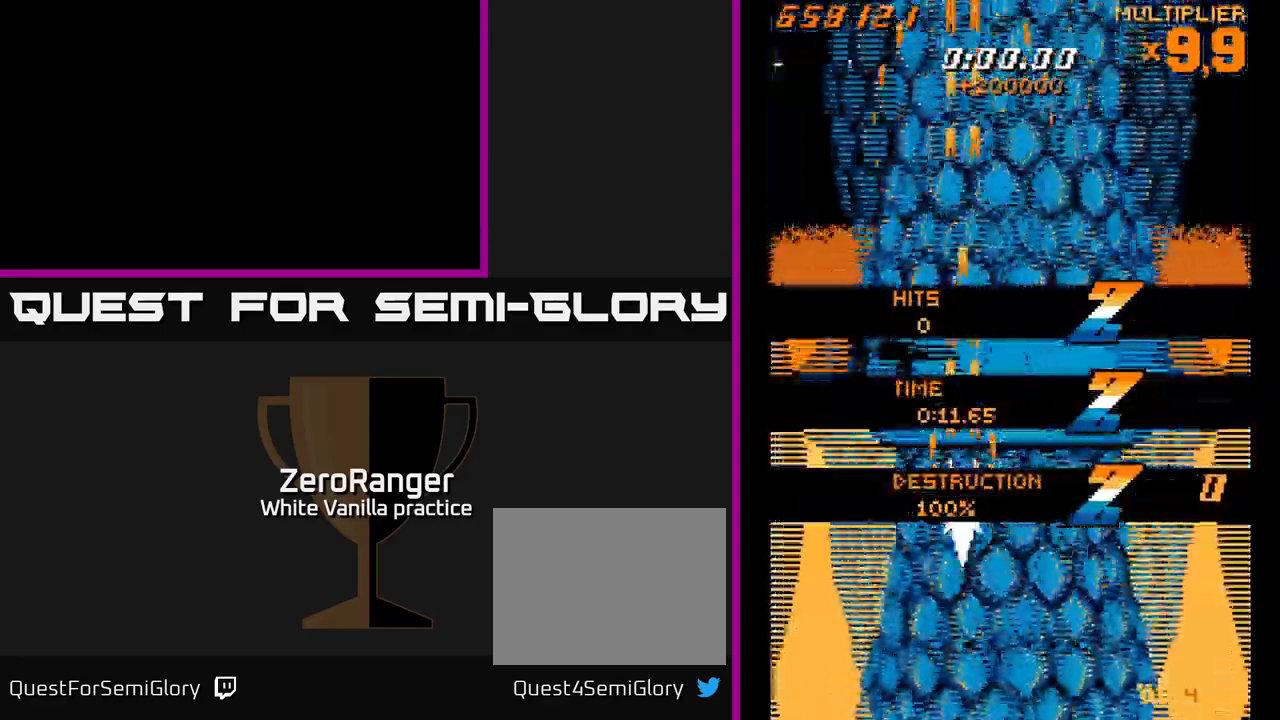
{"buttons": ["X", "DPAD_DOWN"], "right_stick": "center", "events": [[250, "DPAD_UP", "up"], [316, "DPAD_RIGHT", "down"], [366, "DPAD_DOWN", "down"], [416, "A", "up"], [416, "DPAD_RIGHT", "up"], [433, "X", "down"]]}
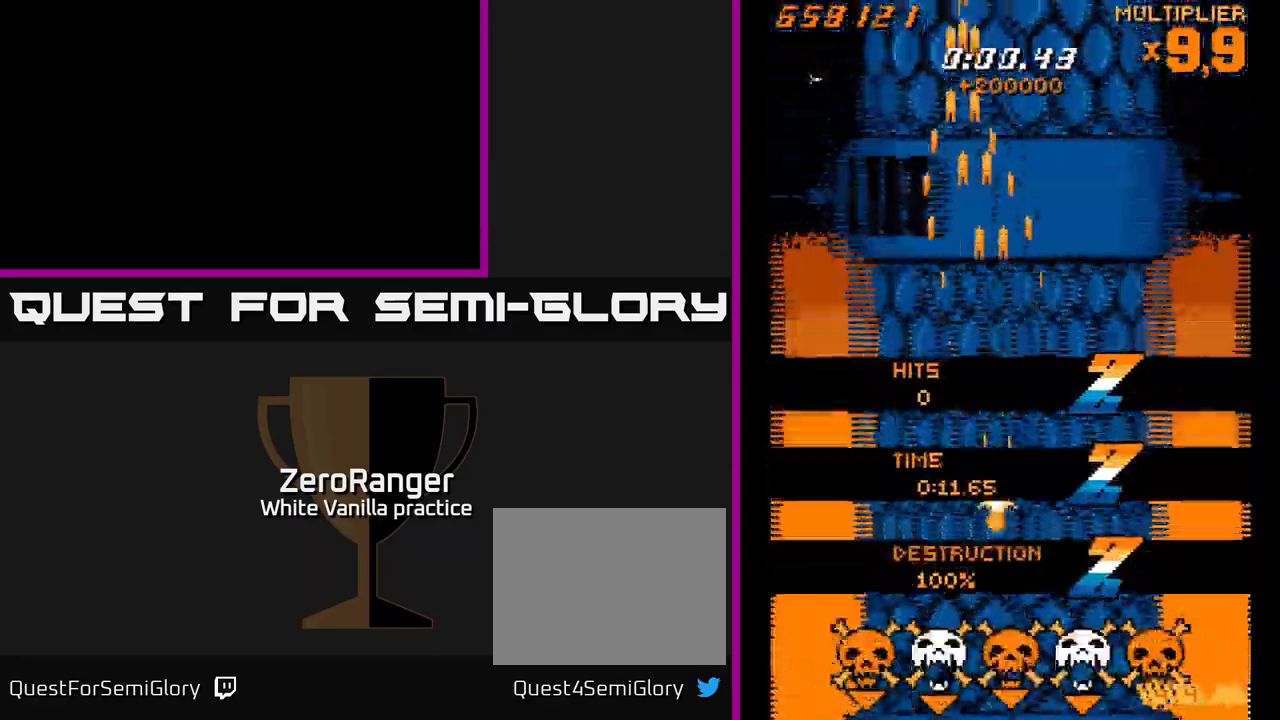
{"buttons": ["X", "DPAD_RIGHT"], "right_stick": "center", "events": [[166, "DPAD_LEFT", "down"], [183, "DPAD_DOWN", "up"], [400, "DPAD_LEFT", "up"], [433, "DPAD_RIGHT", "down"]]}